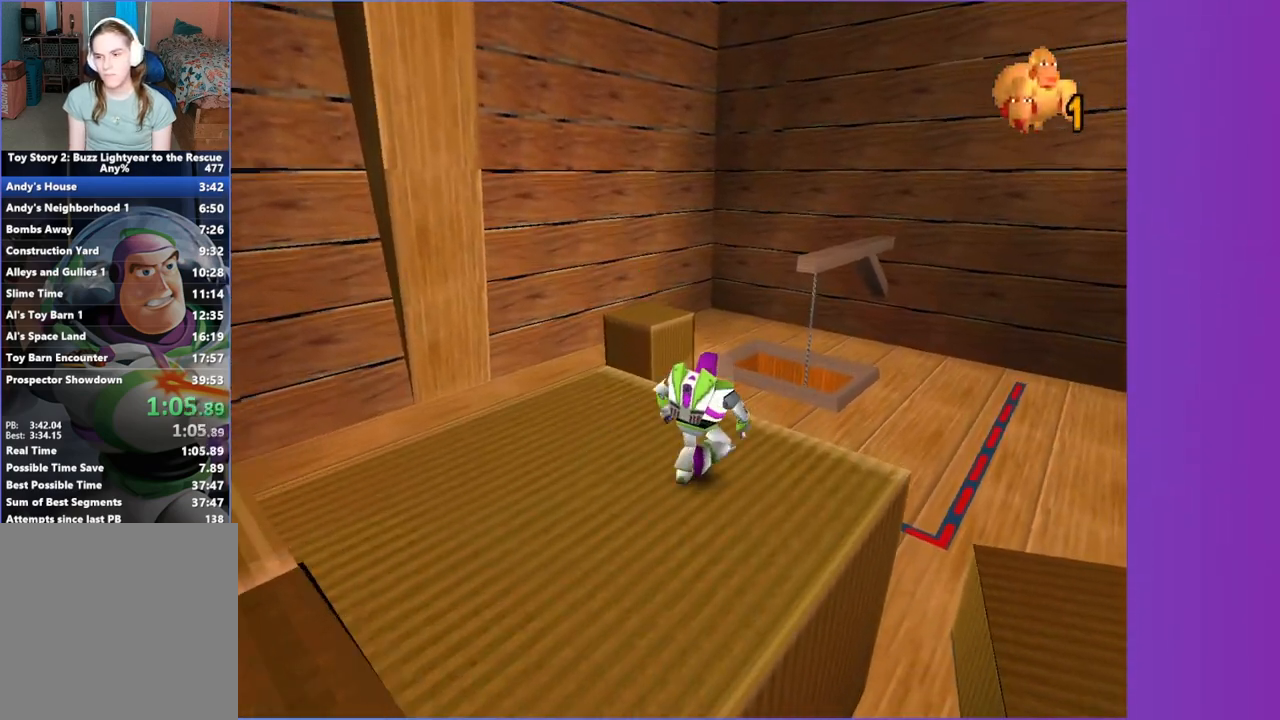
Gameplay with a controller (Xbox layout); each line is a JSON object with the inputs held at the frame after it. "events" lists button and stick changes between this image and that frame as [ms after this image, input, new state], when the widget could be followed in between. Not read: HOME L3 R3 right_stick.
{"buttons": [], "left_stick": "up", "events": [[150, "A", "down"], [200, "A", "up"], [433, "left_stick", "up"]]}
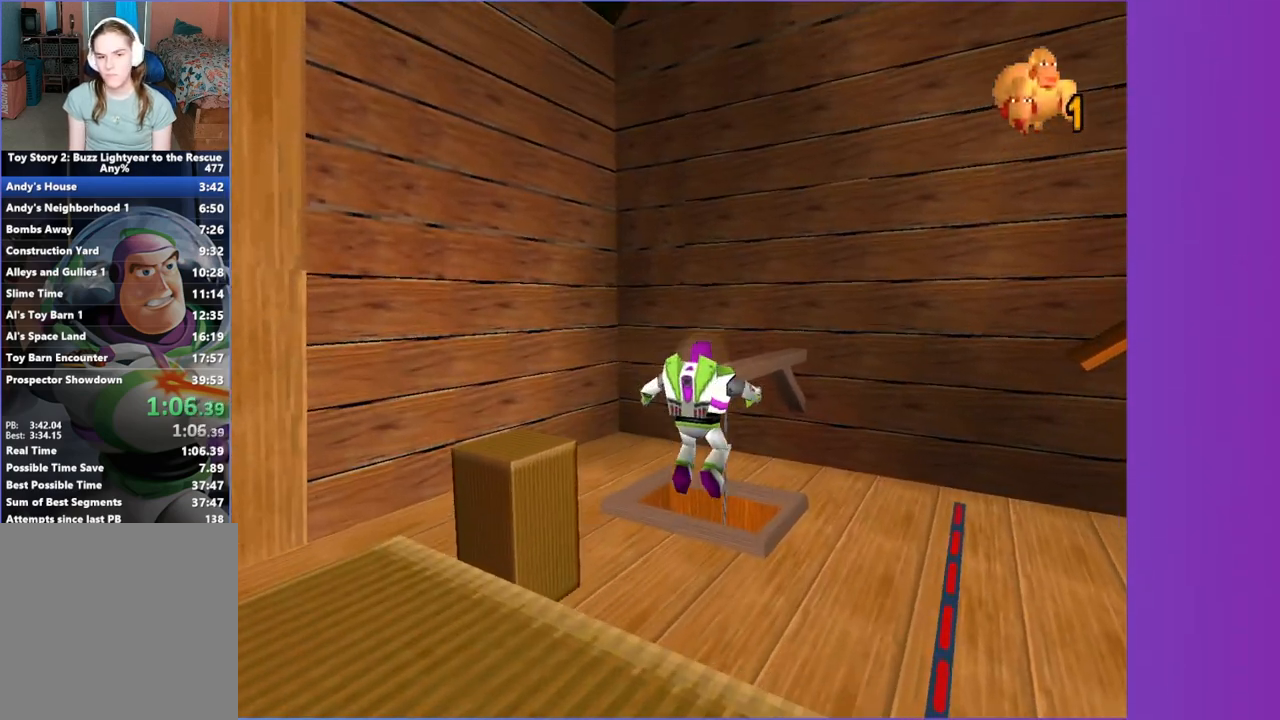
{"buttons": [], "left_stick": "up", "events": [[183, "R1", "down"], [250, "R1", "up"]]}
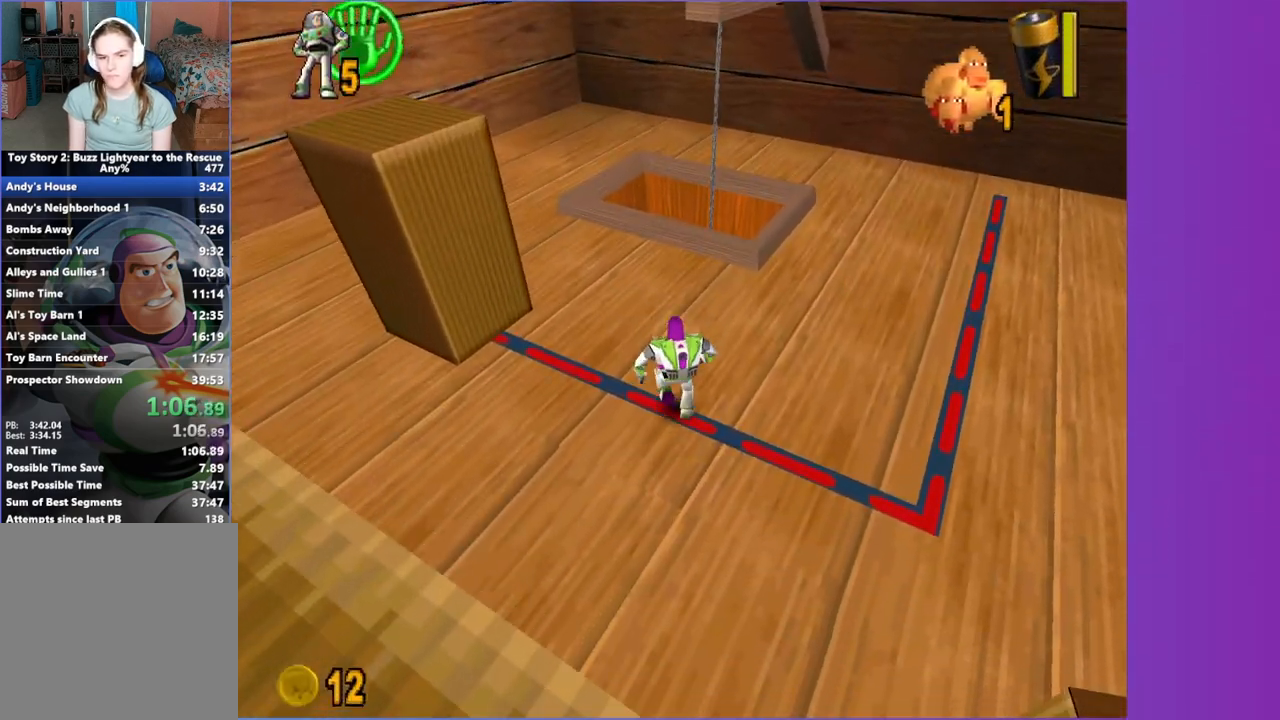
{"buttons": [], "left_stick": "up", "events": []}
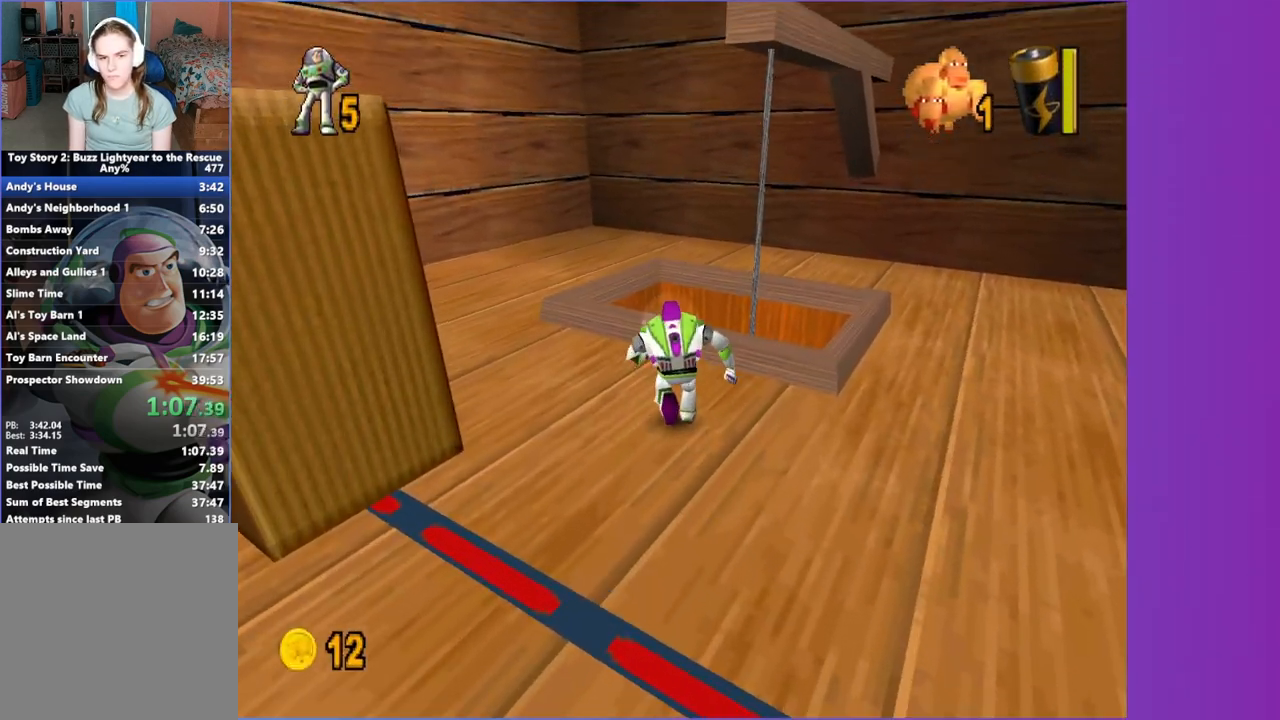
{"buttons": [], "left_stick": "up-right", "events": [[133, "A", "down"], [250, "A", "up"], [433, "left_stick", "up-right"]]}
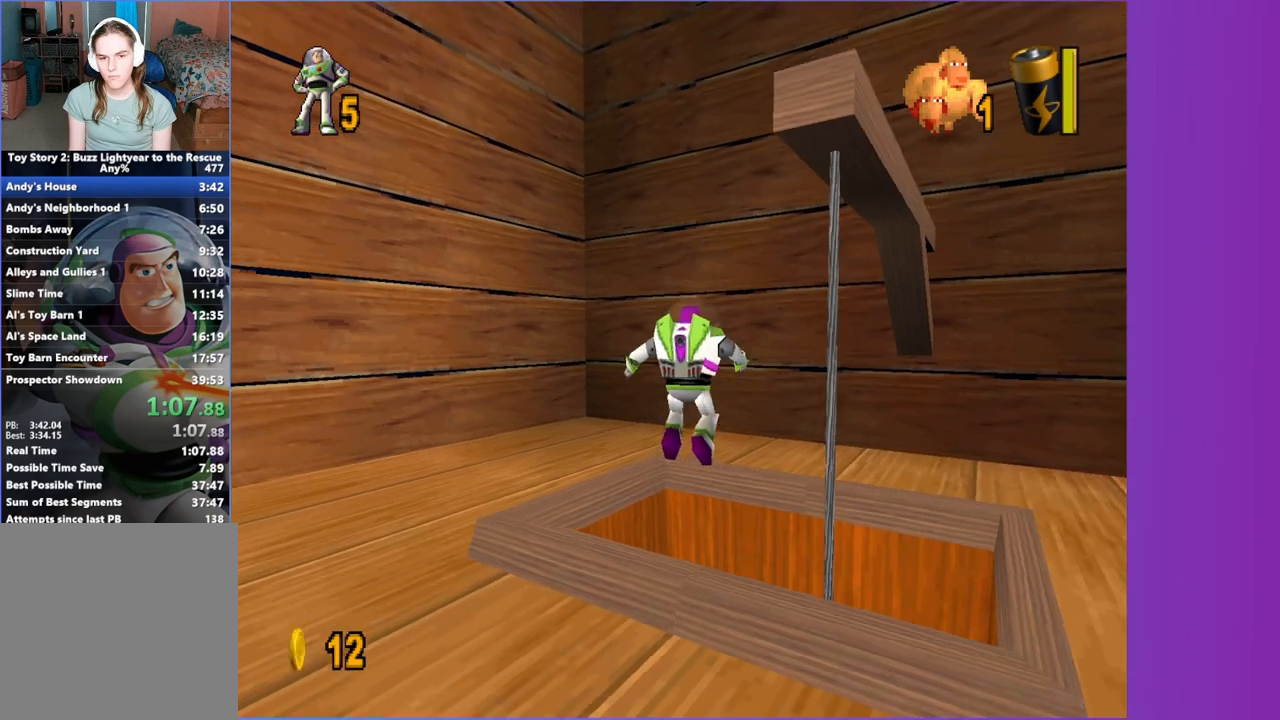
{"buttons": [], "left_stick": "right", "events": [[100, "left_stick", "right"]]}
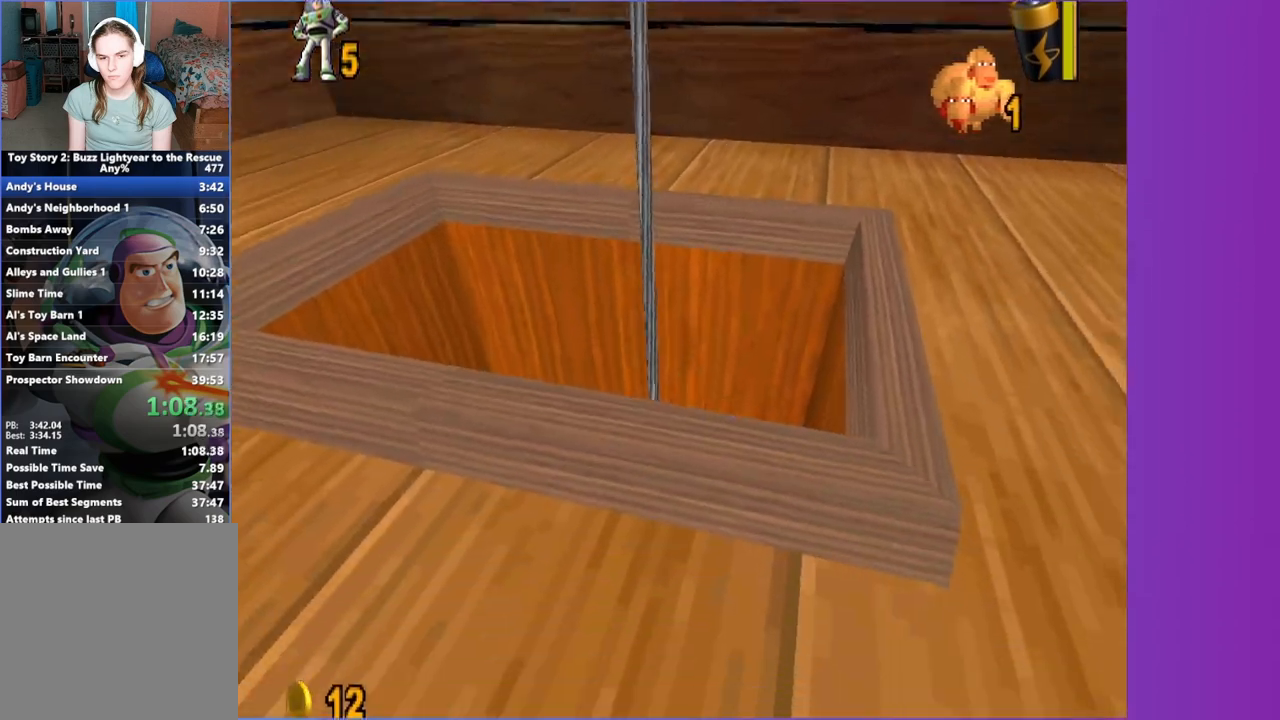
{"buttons": [], "left_stick": "up-right", "events": [[433, "left_stick", "up-right"]]}
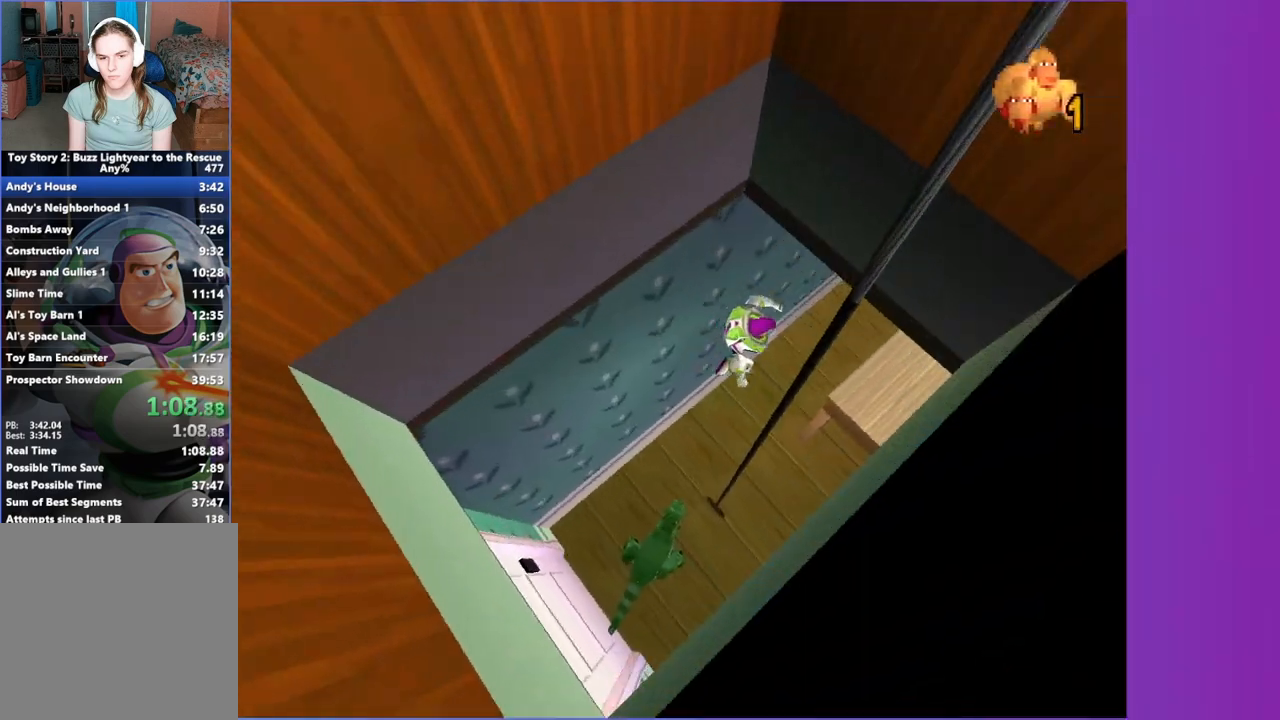
{"buttons": [], "left_stick": "up-right", "events": [[250, "left_stick", "center"], [383, "A", "down"], [400, "left_stick", "up"], [483, "A", "up"], [483, "left_stick", "up-right"]]}
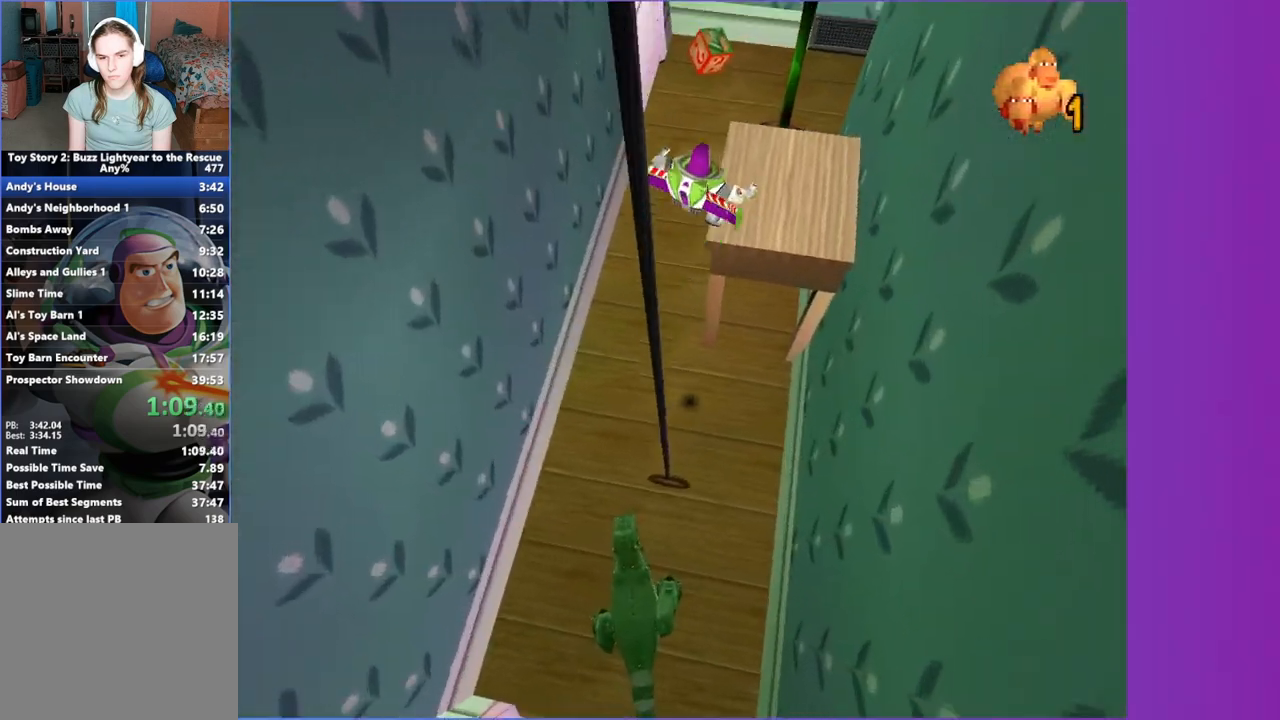
{"buttons": [], "left_stick": "up", "events": [[417, "left_stick", "up"]]}
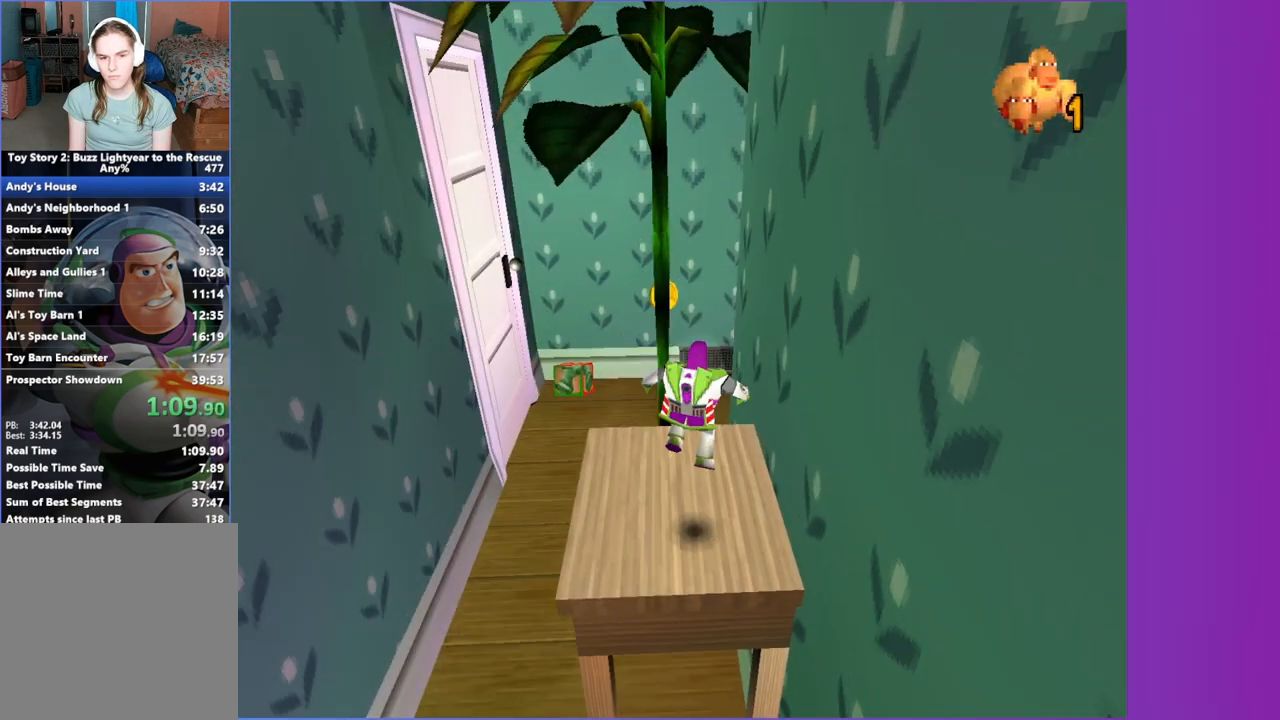
{"buttons": ["A"], "left_stick": "up", "events": [[433, "A", "down"]]}
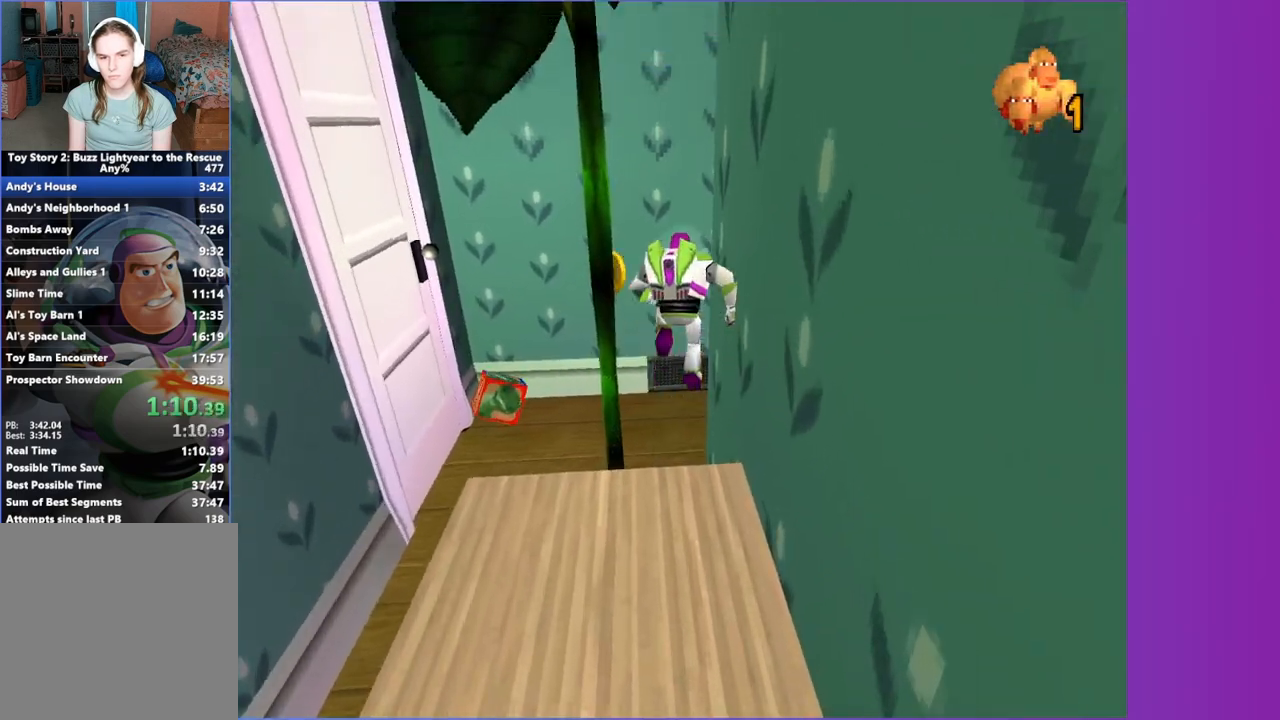
{"buttons": ["A"], "left_stick": "up-right", "events": [[83, "A", "up"], [267, "left_stick", "up-left"], [450, "left_stick", "up-right"], [500, "A", "down"]]}
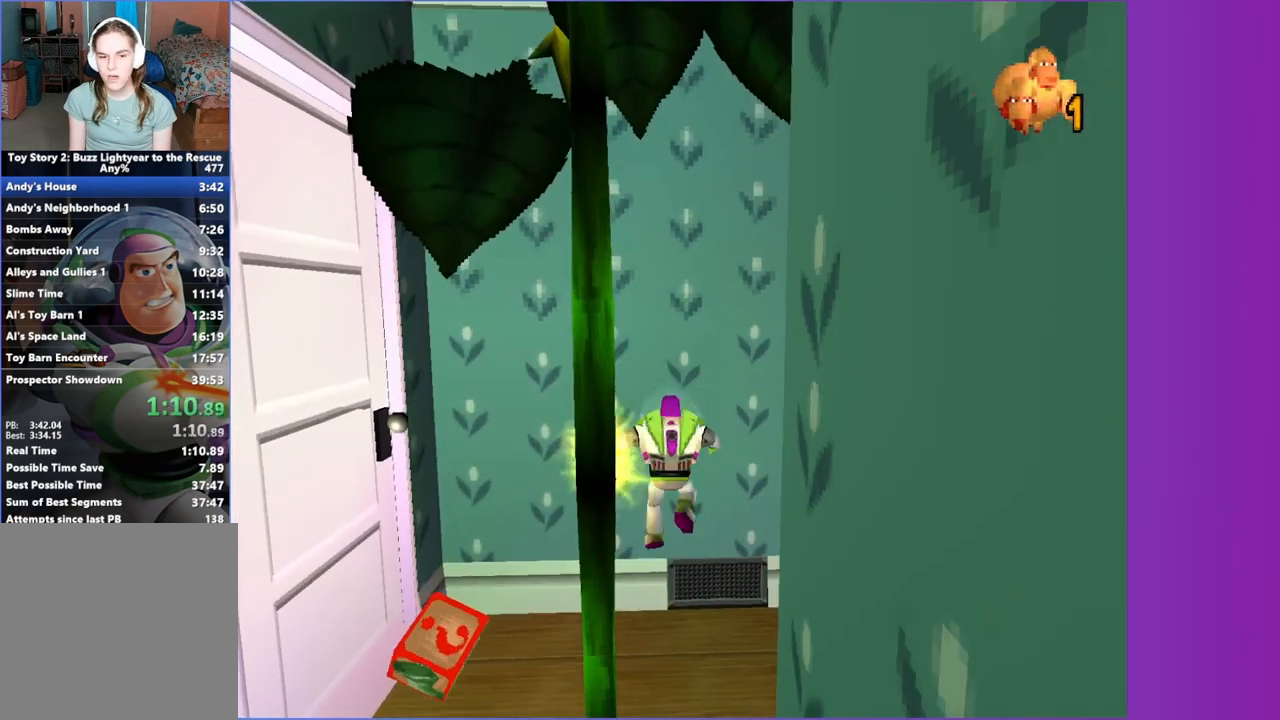
{"buttons": [], "left_stick": "up-right", "events": [[50, "left_stick", "right"], [150, "left_stick", "down-right"], [383, "A", "up"], [450, "left_stick", "up-right"]]}
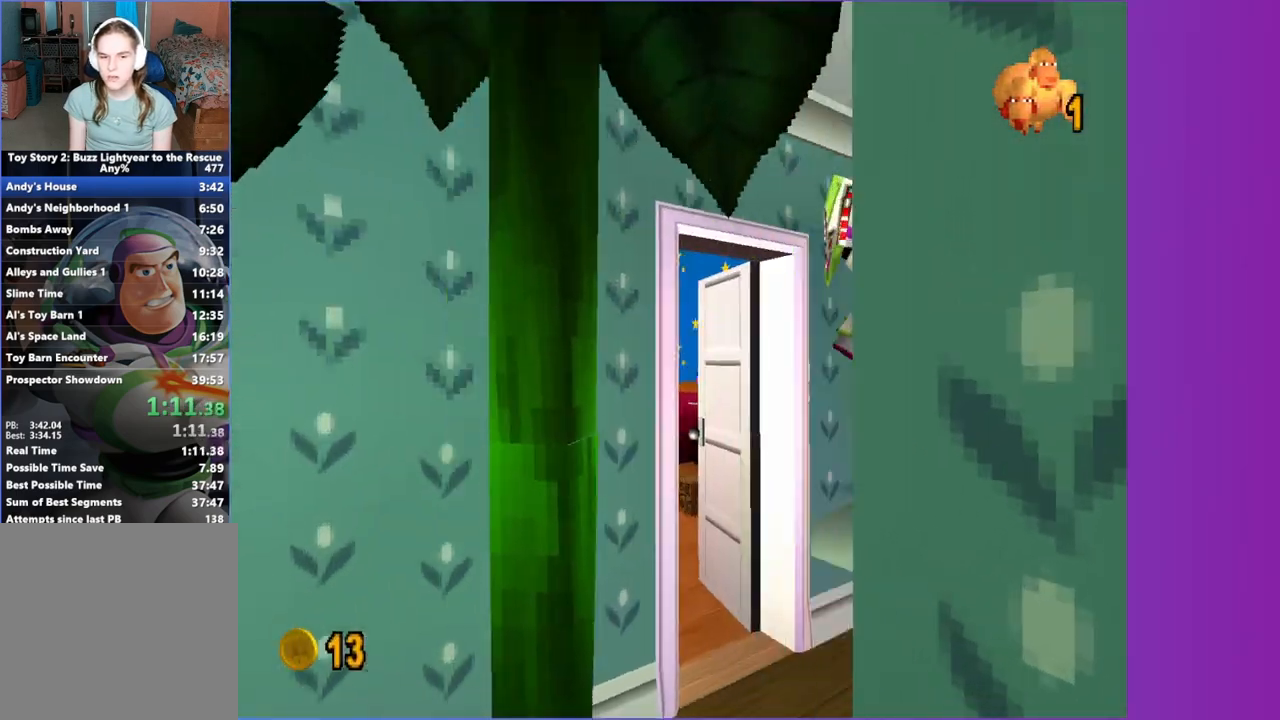
{"buttons": [], "left_stick": "up-right", "events": [[33, "left_stick", "up"], [267, "A", "down"], [467, "A", "up"], [467, "left_stick", "up-right"]]}
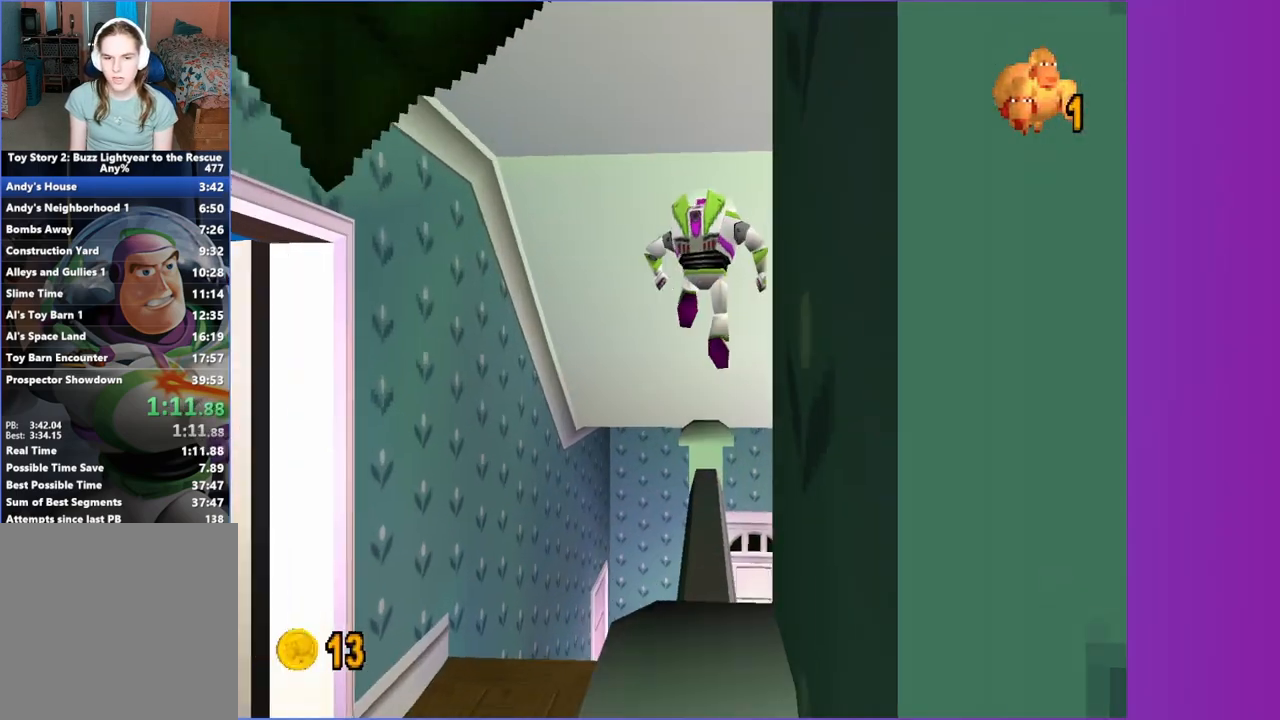
{"buttons": [], "left_stick": "up-right", "events": [[100, "left_stick", "right"], [367, "left_stick", "up-right"]]}
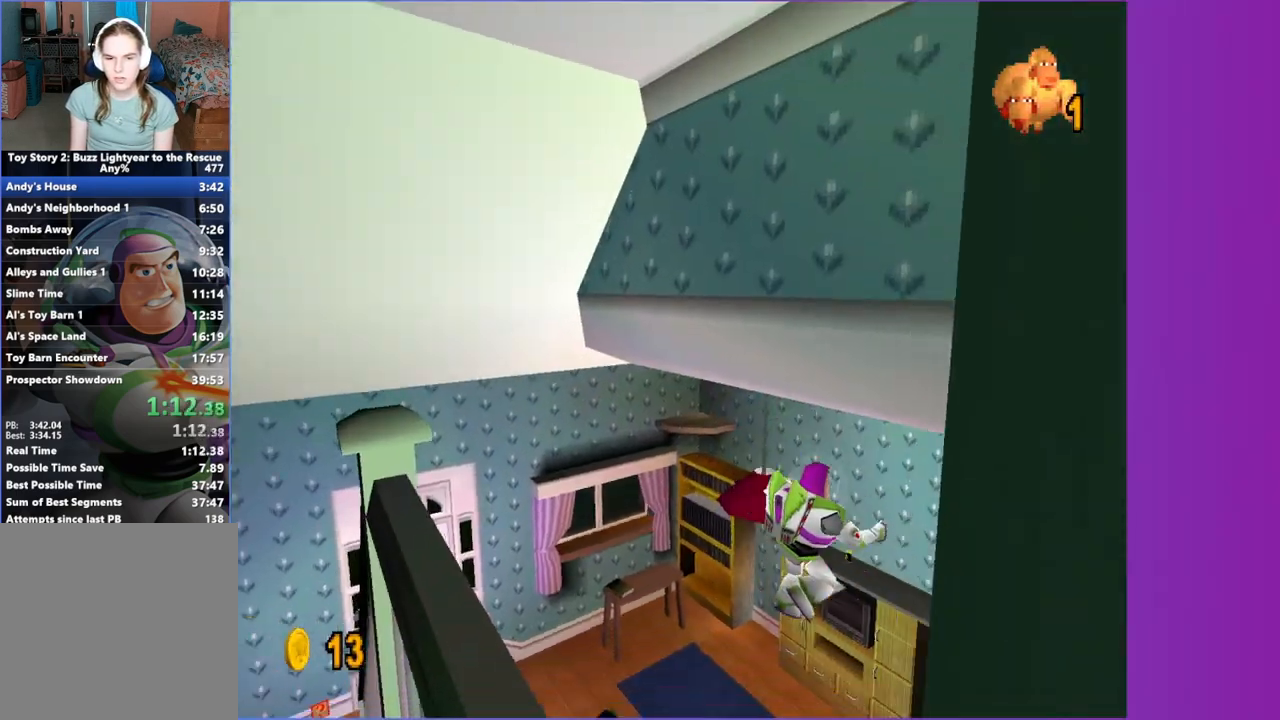
{"buttons": [], "left_stick": "center", "events": [[250, "left_stick", "center"]]}
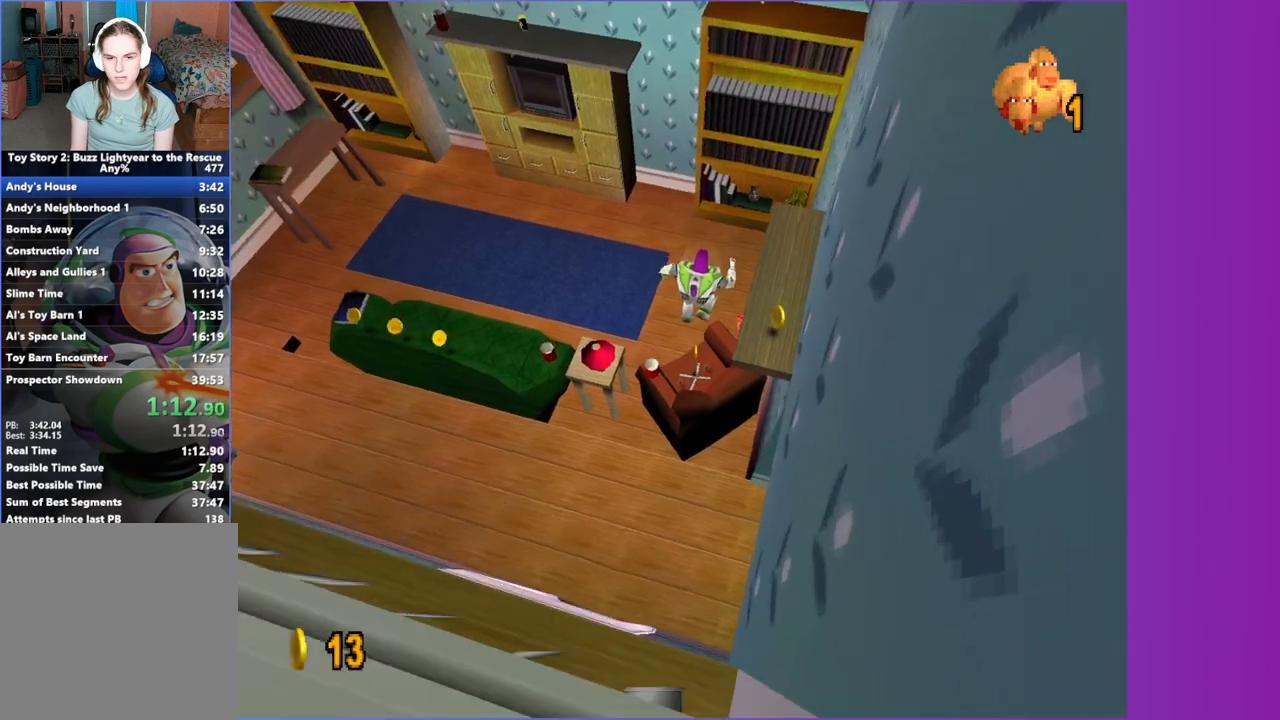
{"buttons": [], "left_stick": "right", "events": [[200, "A", "down"], [300, "A", "up"], [300, "left_stick", "right"]]}
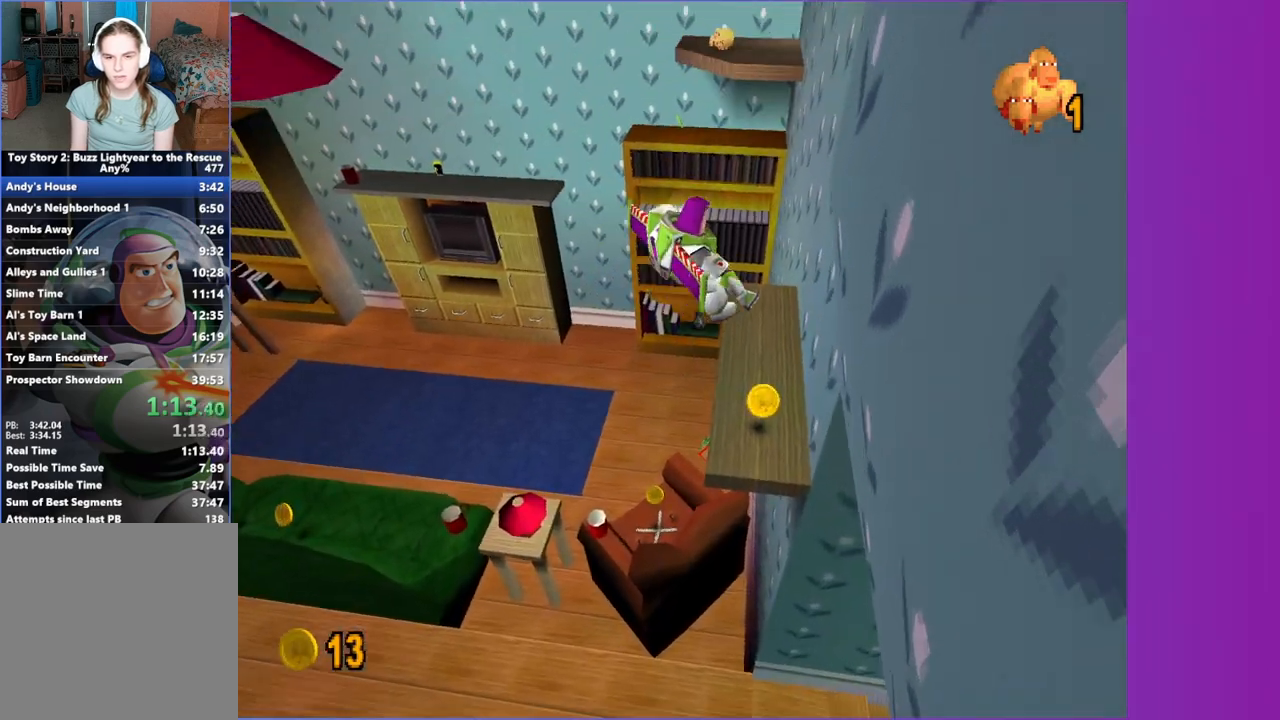
{"buttons": [], "left_stick": "up-left", "events": [[67, "left_stick", "up-right"], [217, "left_stick", "up"], [333, "left_stick", "up-left"]]}
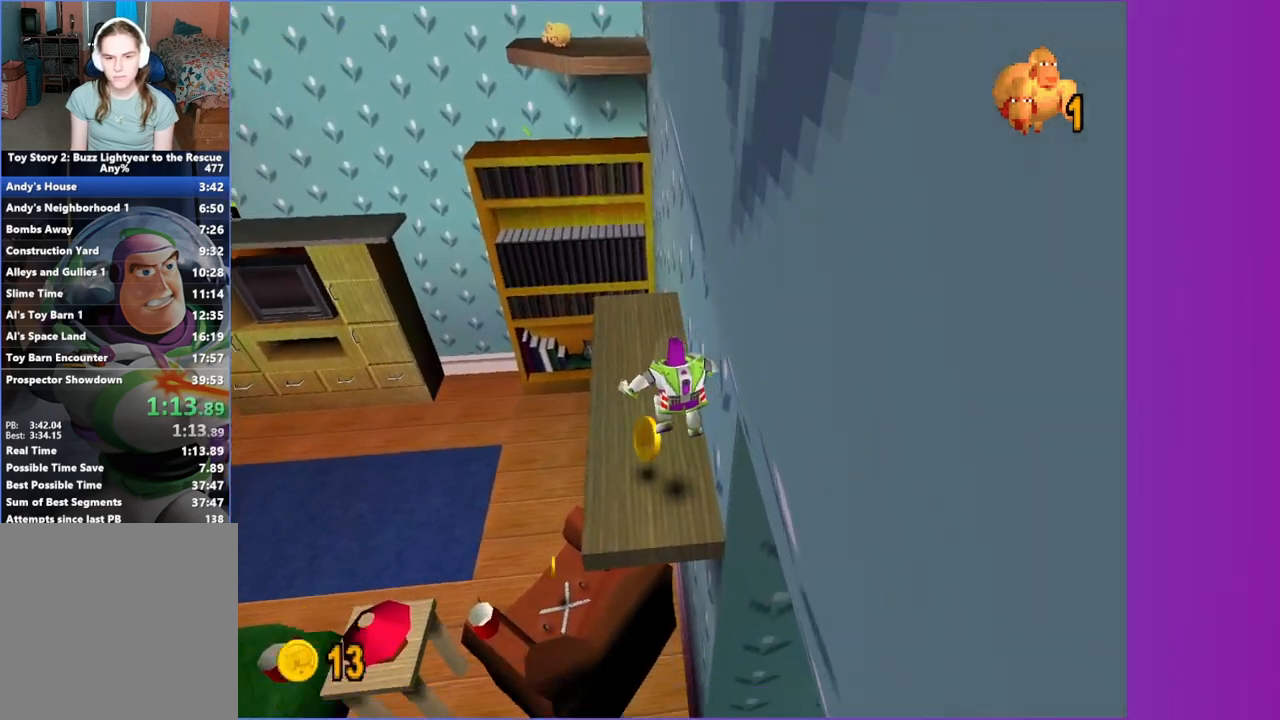
{"buttons": [], "left_stick": "up", "events": [[67, "left_stick", "up"]]}
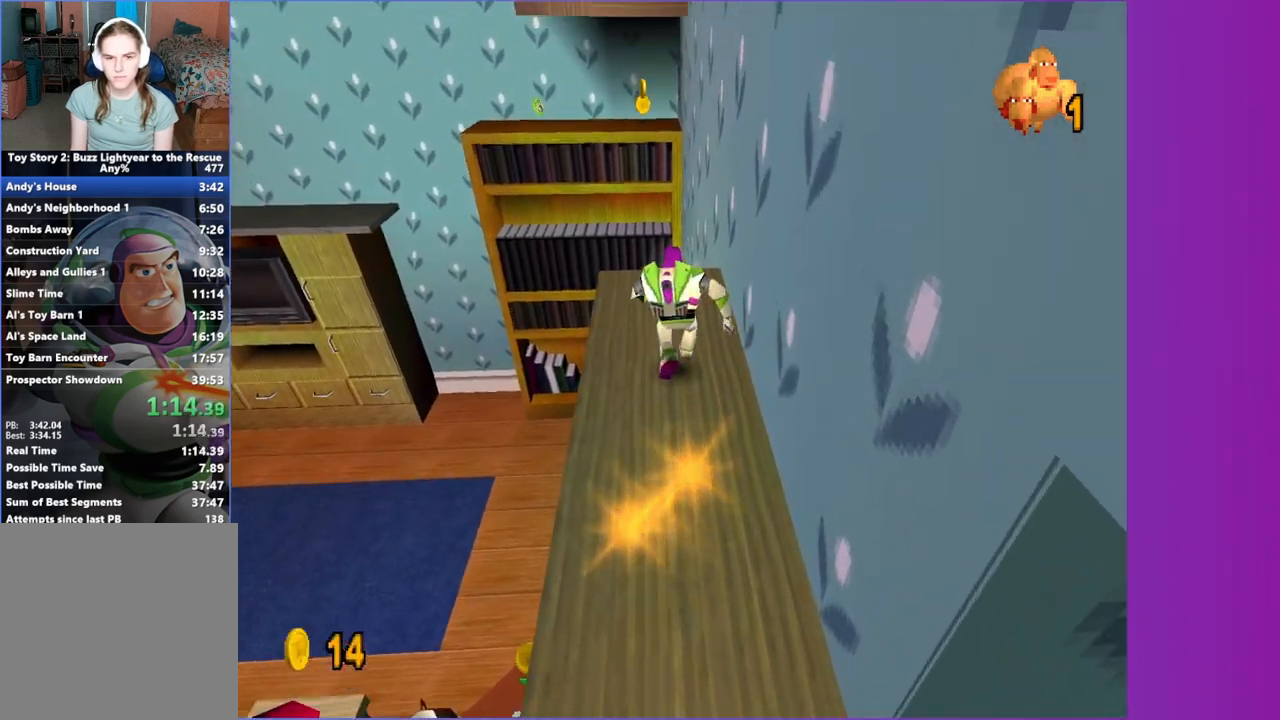
{"buttons": [], "left_stick": "up", "events": []}
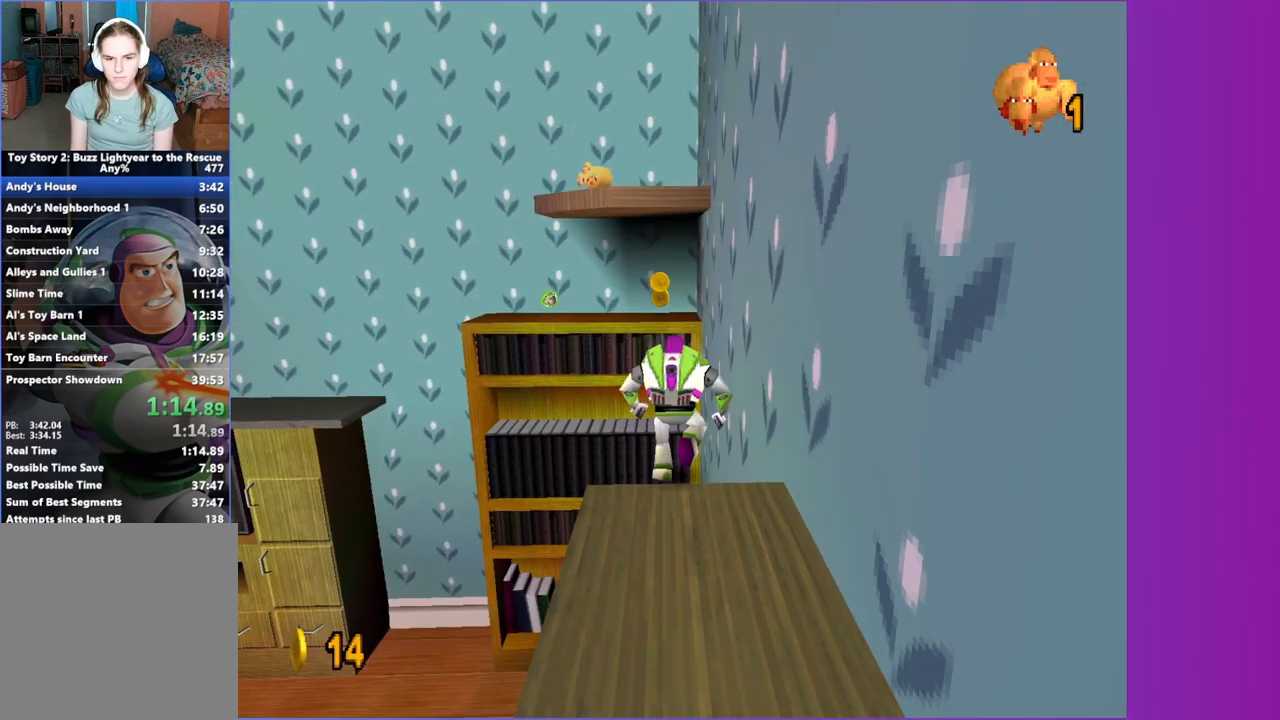
{"buttons": [], "left_stick": "up", "events": [[33, "A", "down"], [500, "A", "up"]]}
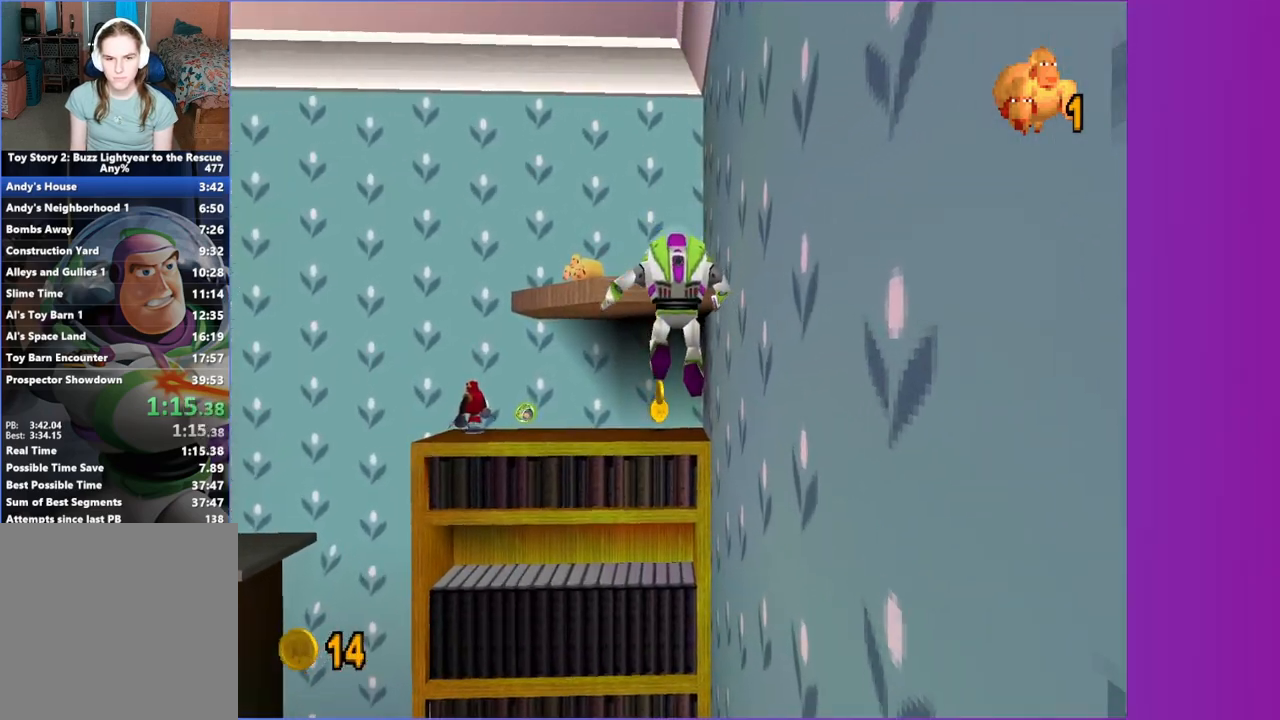
{"buttons": ["A"], "left_stick": "up", "events": [[250, "A", "down"]]}
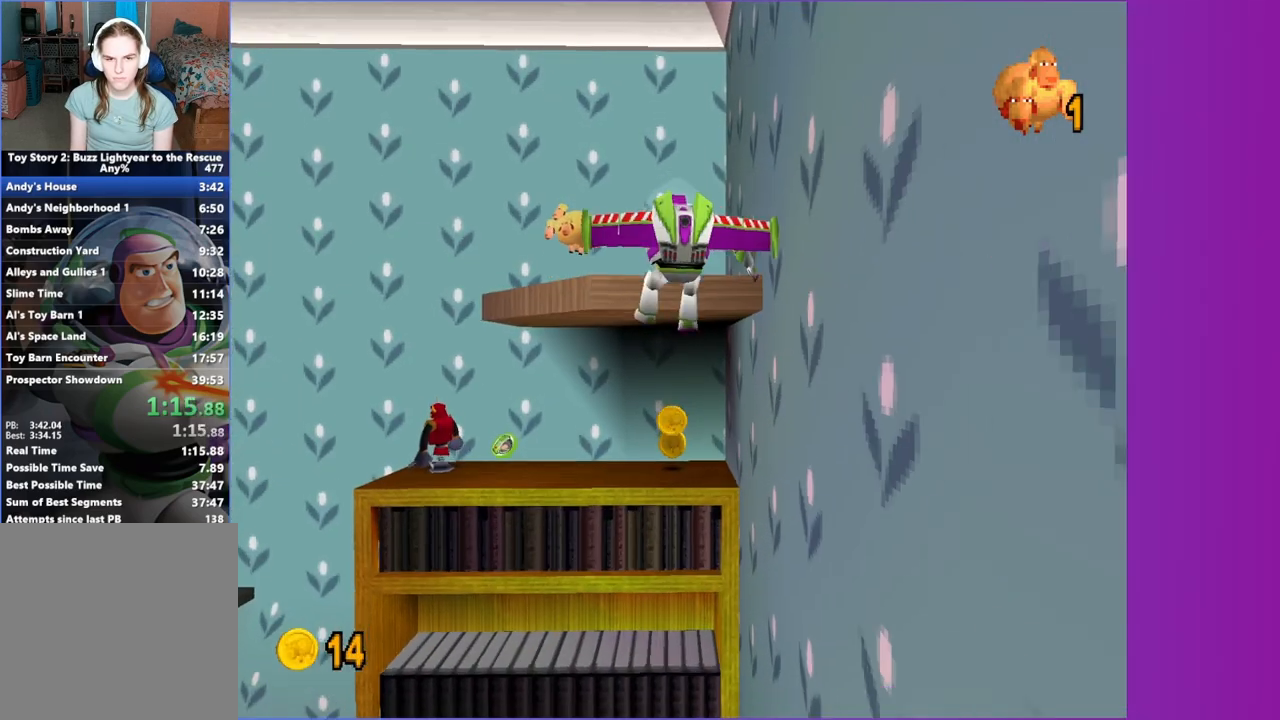
{"buttons": ["A"], "left_stick": "up", "events": []}
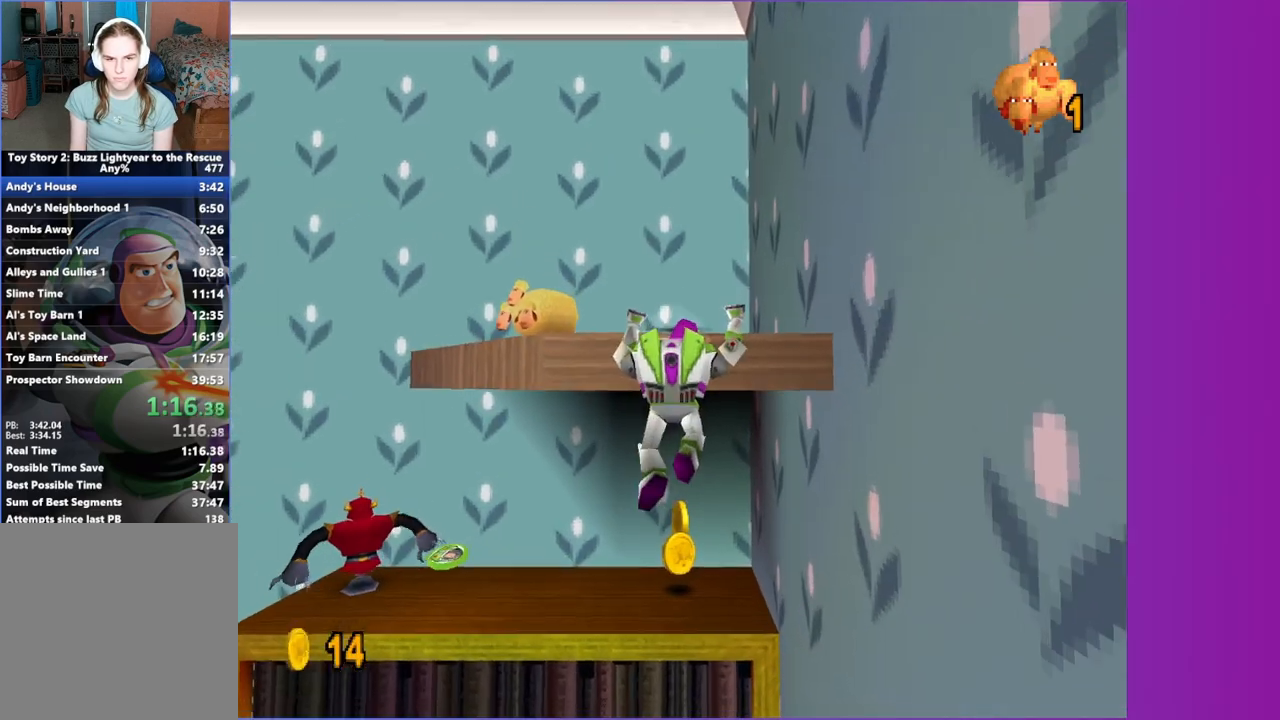
{"buttons": [], "left_stick": "up", "events": [[167, "A", "up"]]}
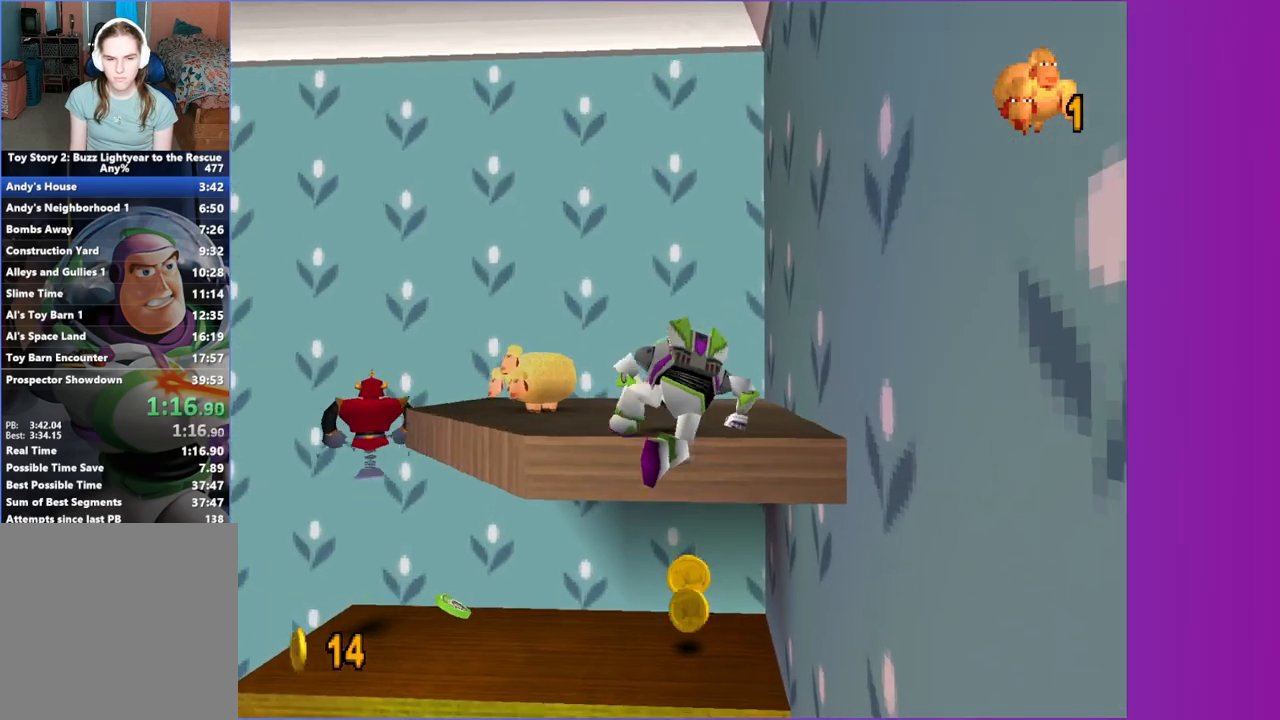
{"buttons": [], "left_stick": "up", "events": []}
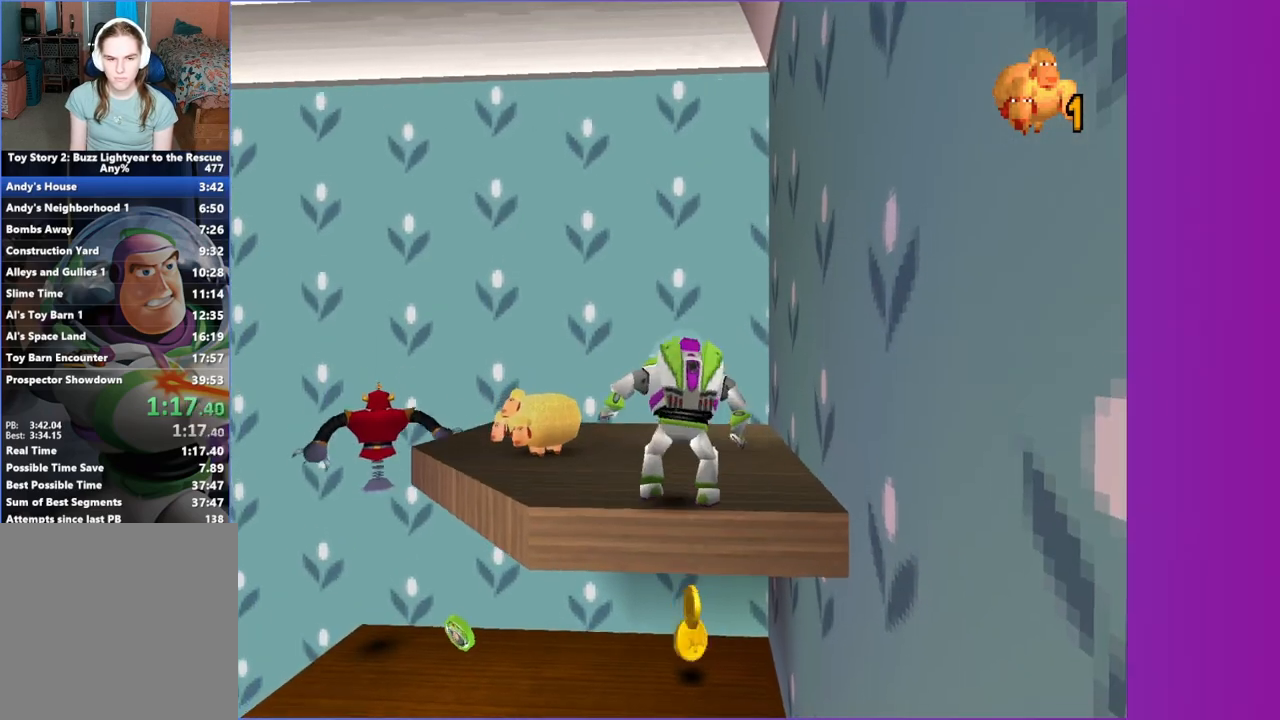
{"buttons": [], "left_stick": "up", "events": []}
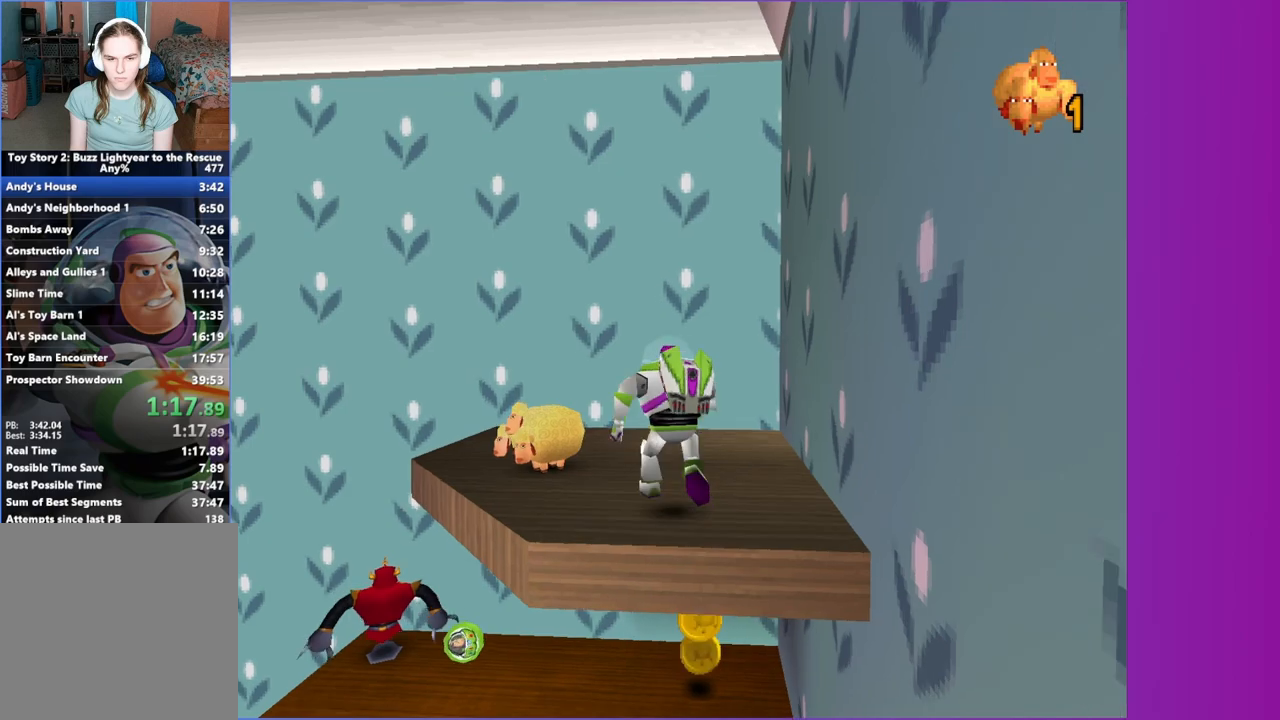
{"buttons": ["X"], "left_stick": "down-left", "events": [[33, "left_stick", "up-left"], [67, "B", "down"], [167, "A", "down"], [200, "B", "up"], [217, "X", "down"], [233, "left_stick", "down-left"], [283, "A", "up"]]}
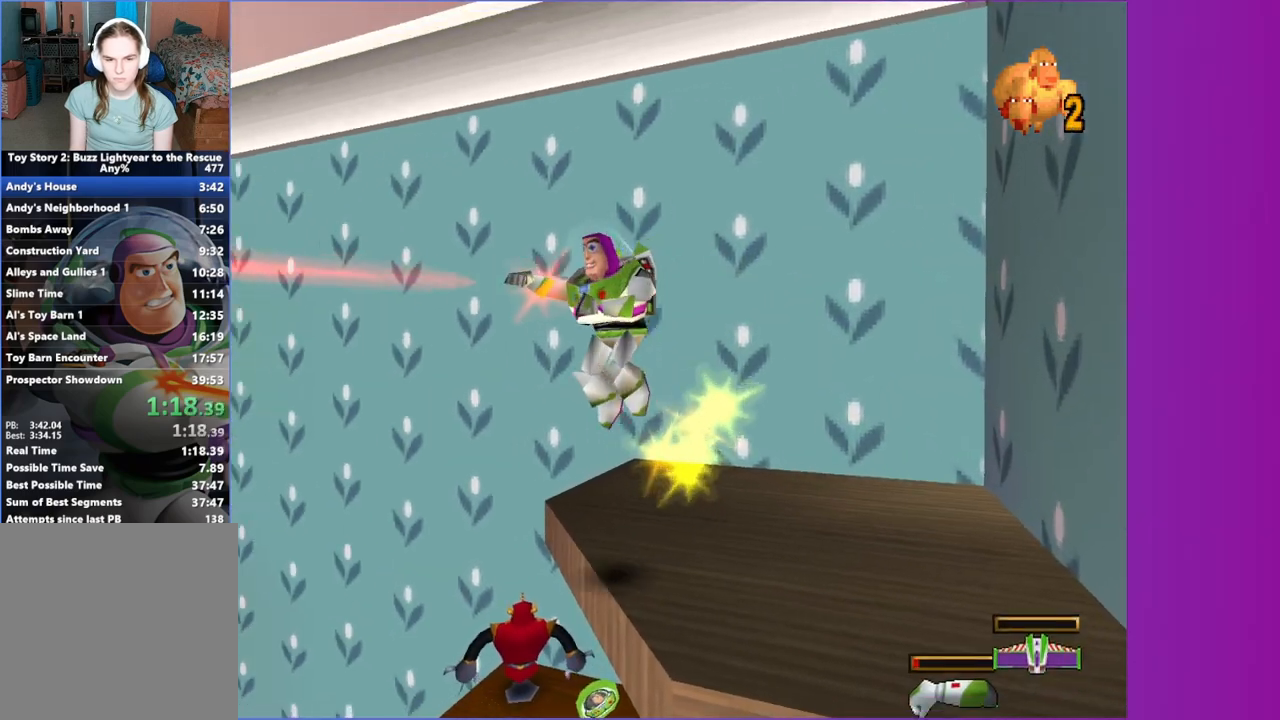
{"buttons": ["A", "X"], "left_stick": "up-right", "events": [[250, "left_stick", "down-right"], [367, "left_stick", "up-right"], [450, "A", "down"]]}
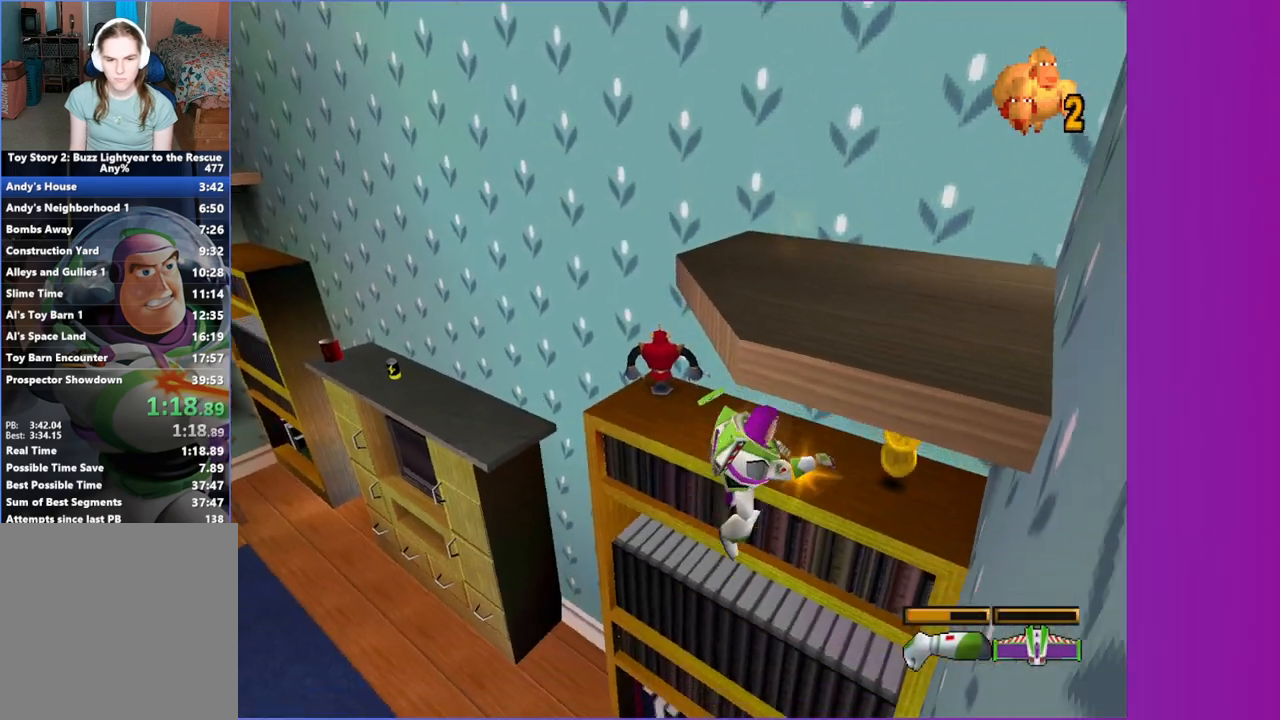
{"buttons": ["A", "X"], "left_stick": "up-right", "events": []}
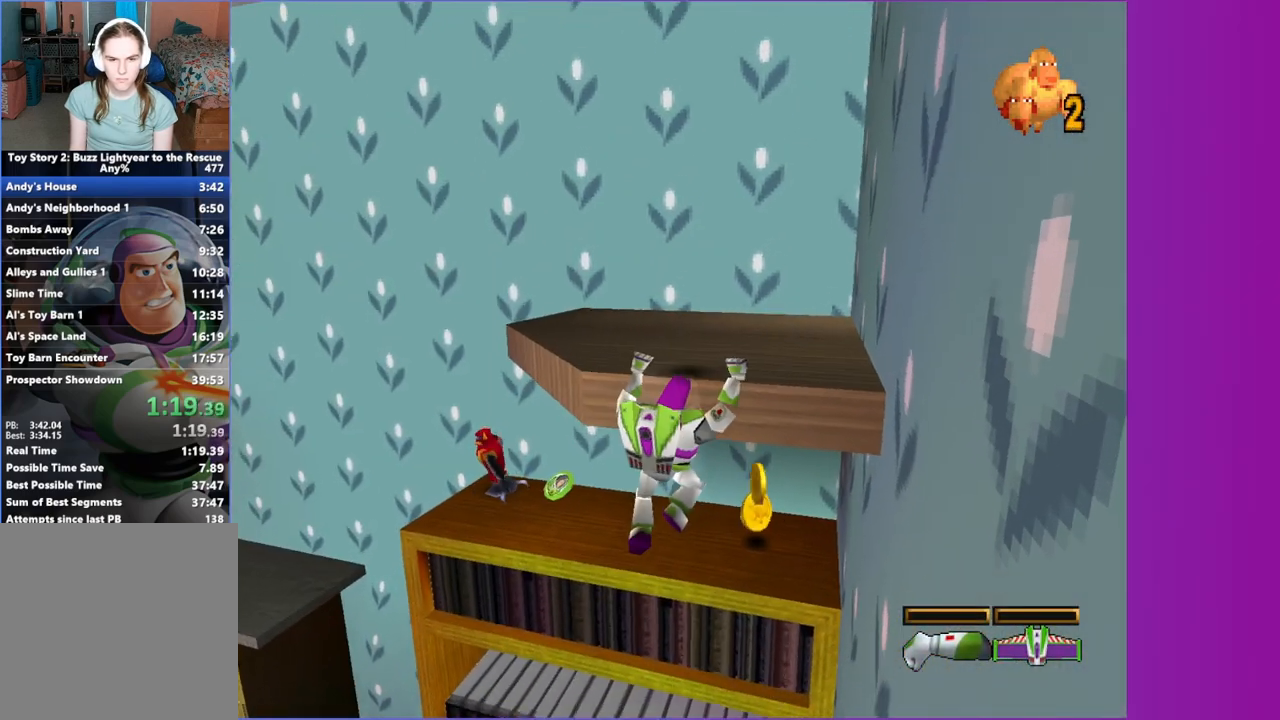
{"buttons": [], "left_stick": "up", "events": [[100, "left_stick", "up"], [183, "A", "up"], [233, "X", "up"]]}
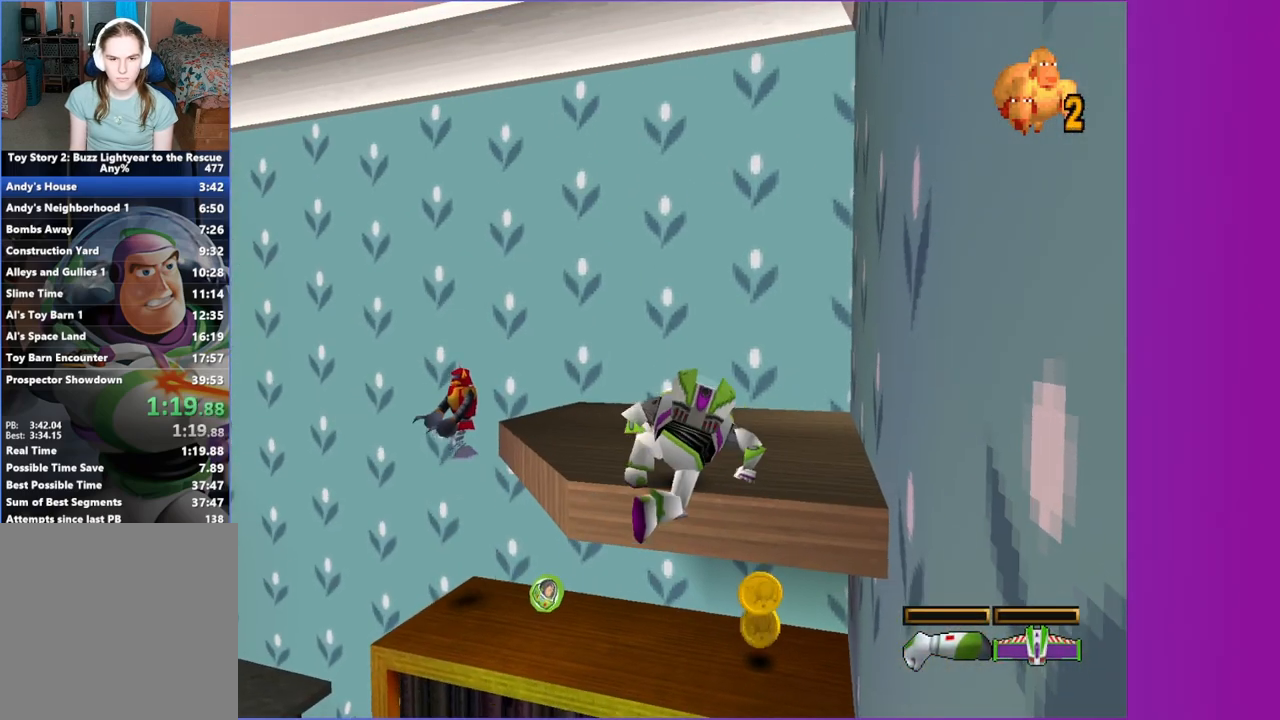
{"buttons": [], "left_stick": "up", "events": []}